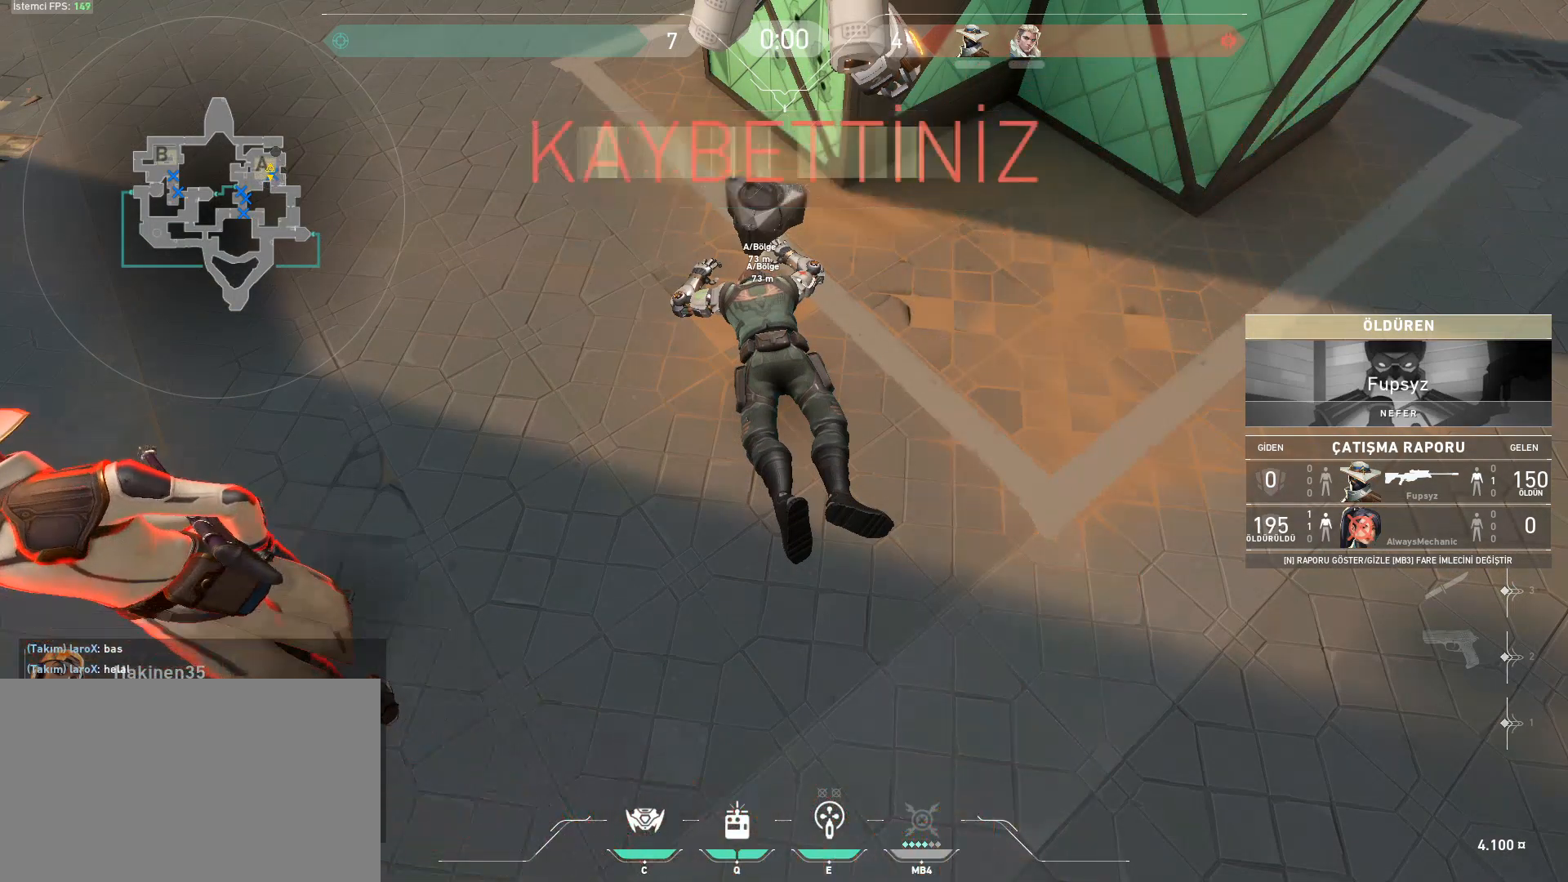
Gameplay with keyboard and mouse; each line is a JSON object with the keys and mouse buttons held at the frame after it. "events" lists presses ("down") and releases ("up") of "1", "2", "3", "4", "5", "a", "alt", "c", "caps_lock", "ctrl", "d", "e", "f", "g", "q", "r", "s", "shift", "space", "t", "tab", "v", "w", "x", "z", "mouse_left", "mouse_wheel" and "mouse_right" between this image and that frame as [ms after this image, input, new state], when the widget could be followed in between. "mouse_left", "mouse_wheel", "mouse_right" = the "left", "wheel", "right" buttons of the "mouse" list. No other keys are recorded. "wheel" means that the mouse wheel is clicked or scrolled. Not read: mouse_move.
{"keys": ["tab"], "mouse": [], "events": [[17, "tab", "down"]]}
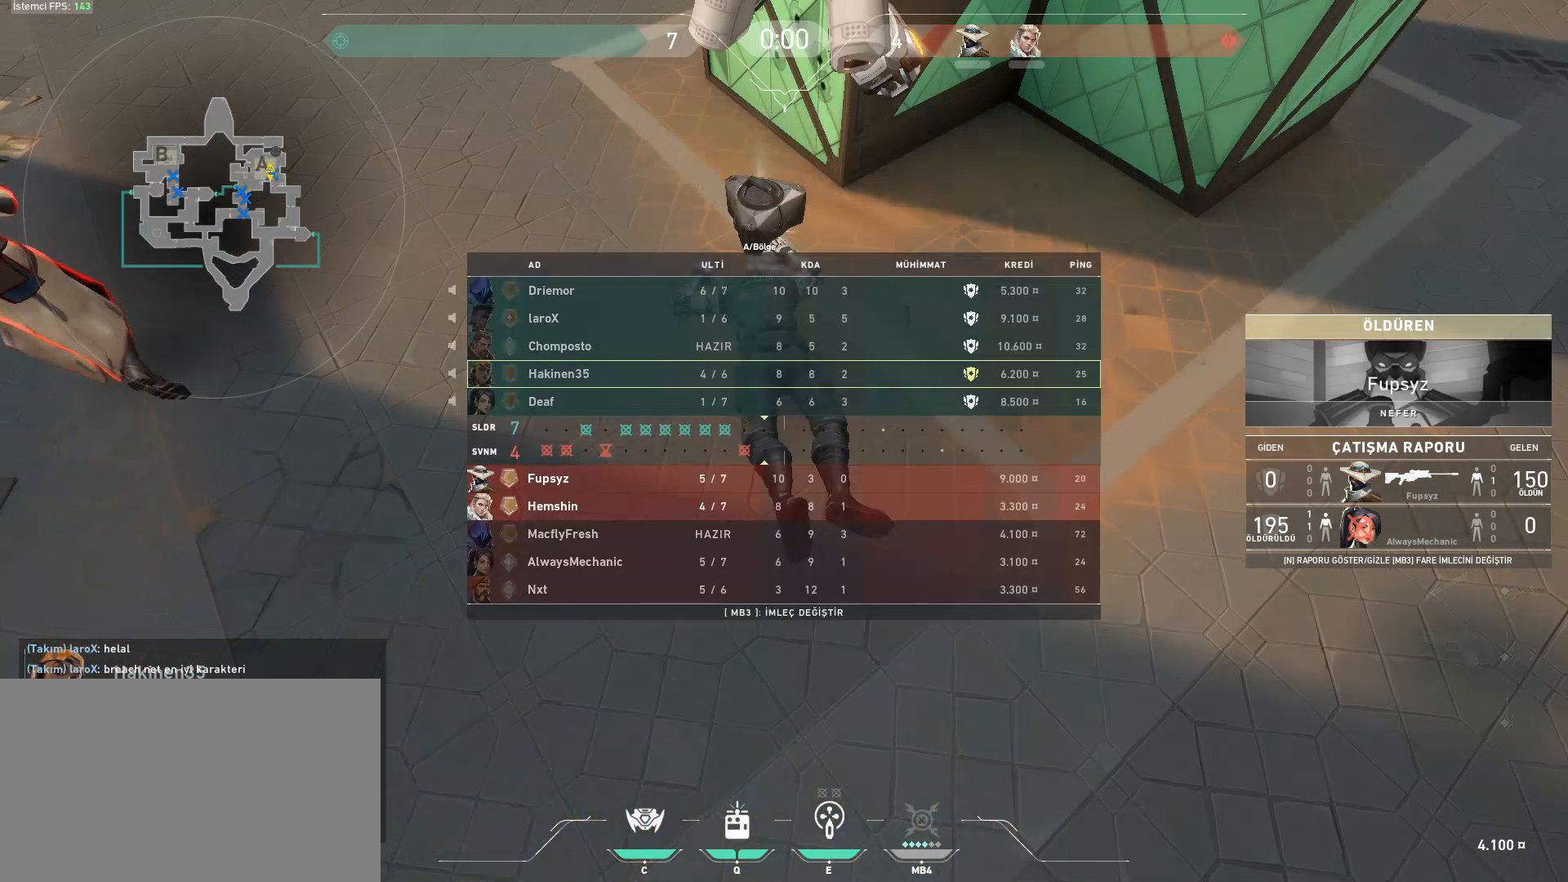
{"keys": ["tab"], "mouse": [], "events": []}
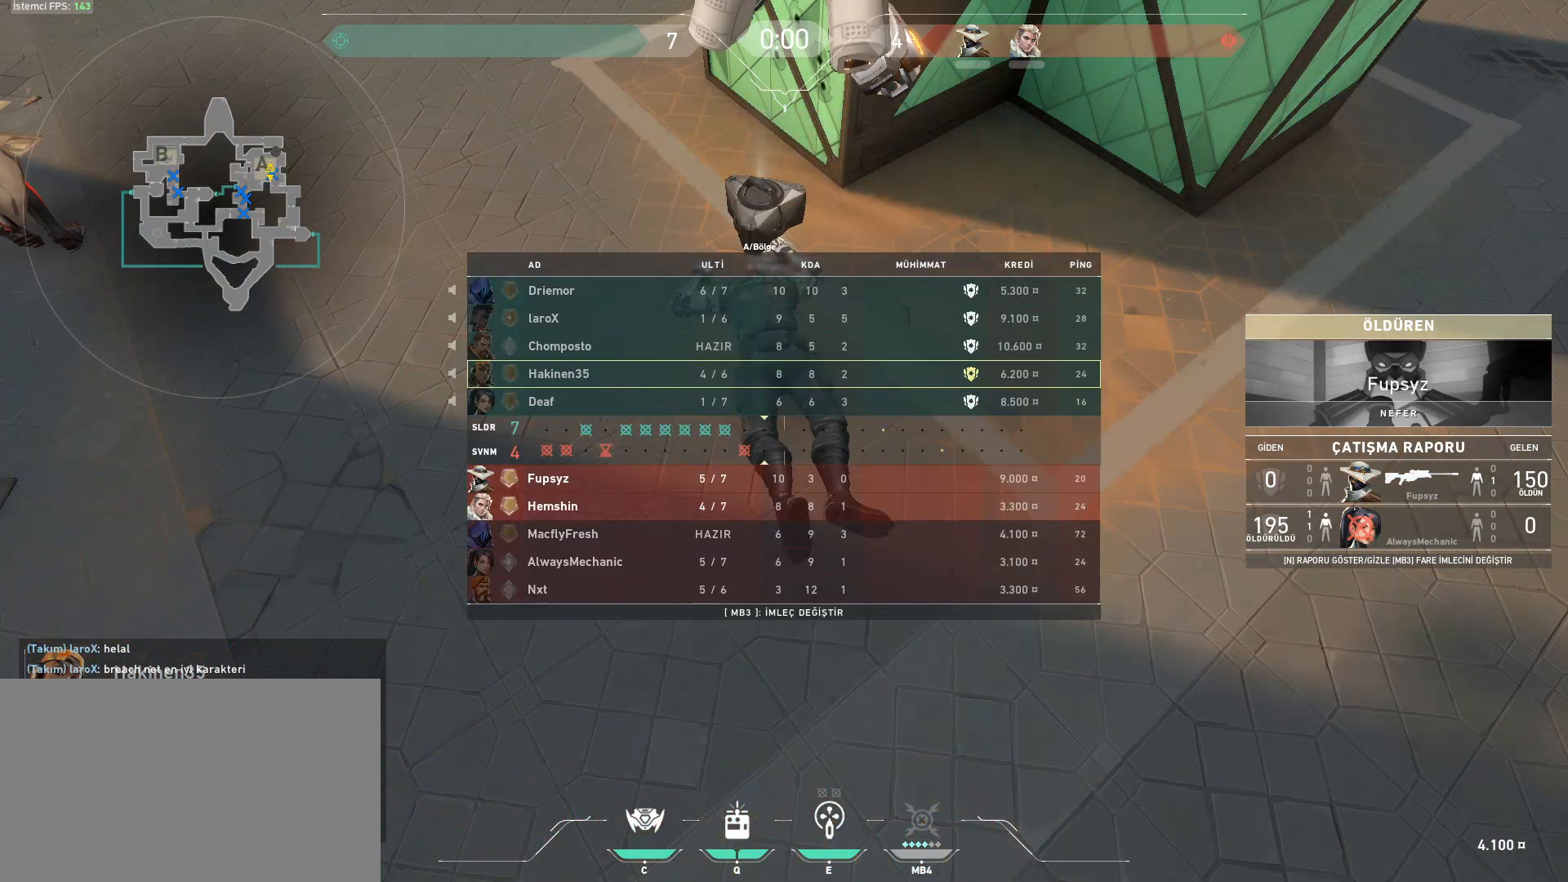
{"keys": ["tab"], "mouse": [], "events": []}
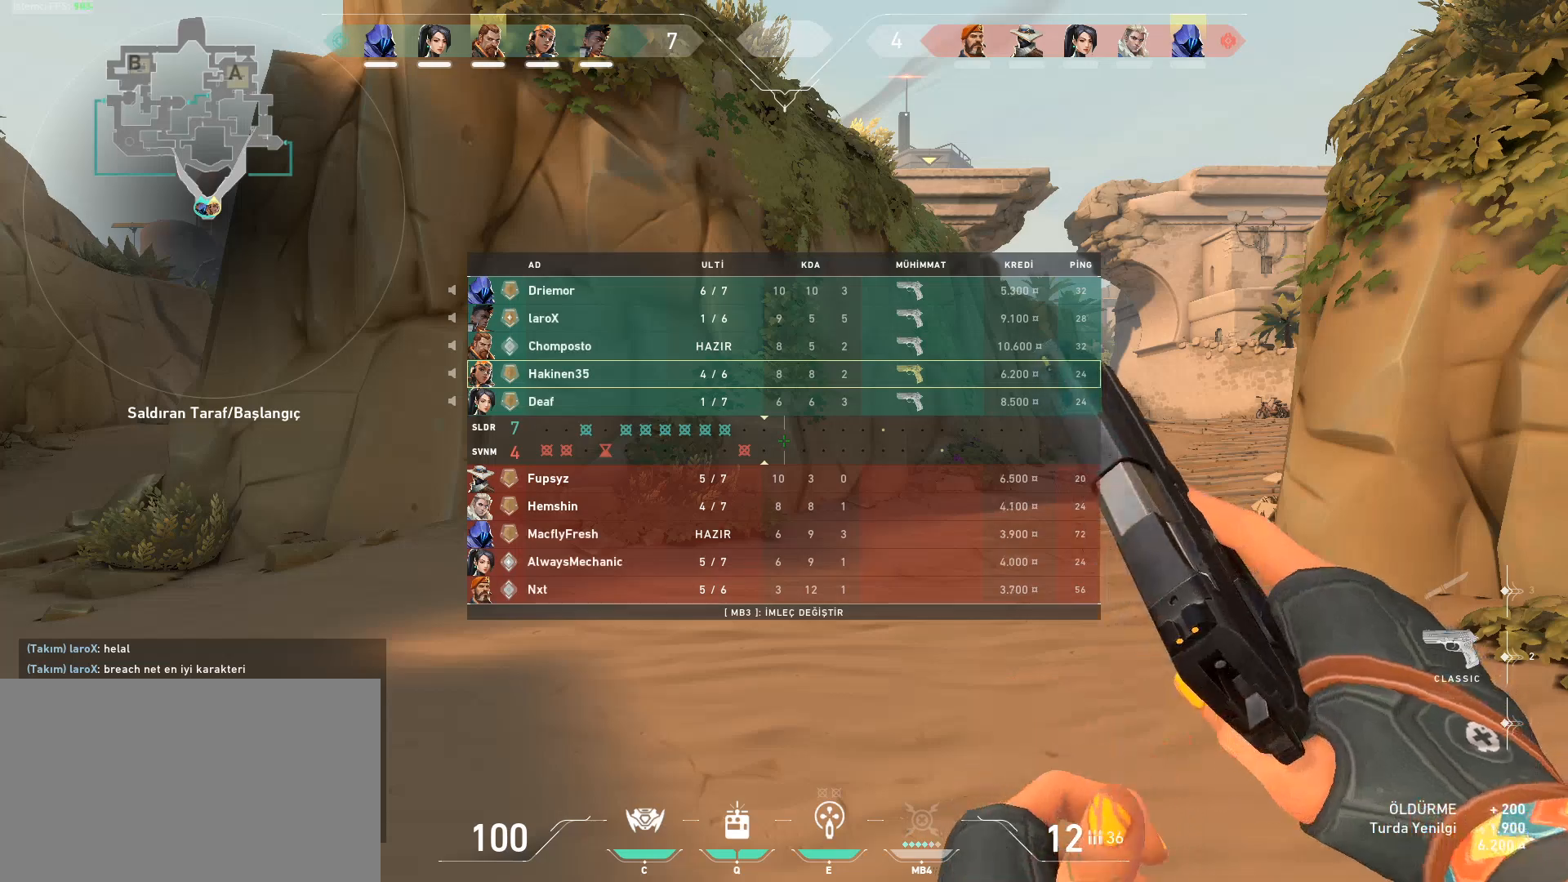
{"keys": [], "mouse": [], "events": [[217, "tab", "up"]]}
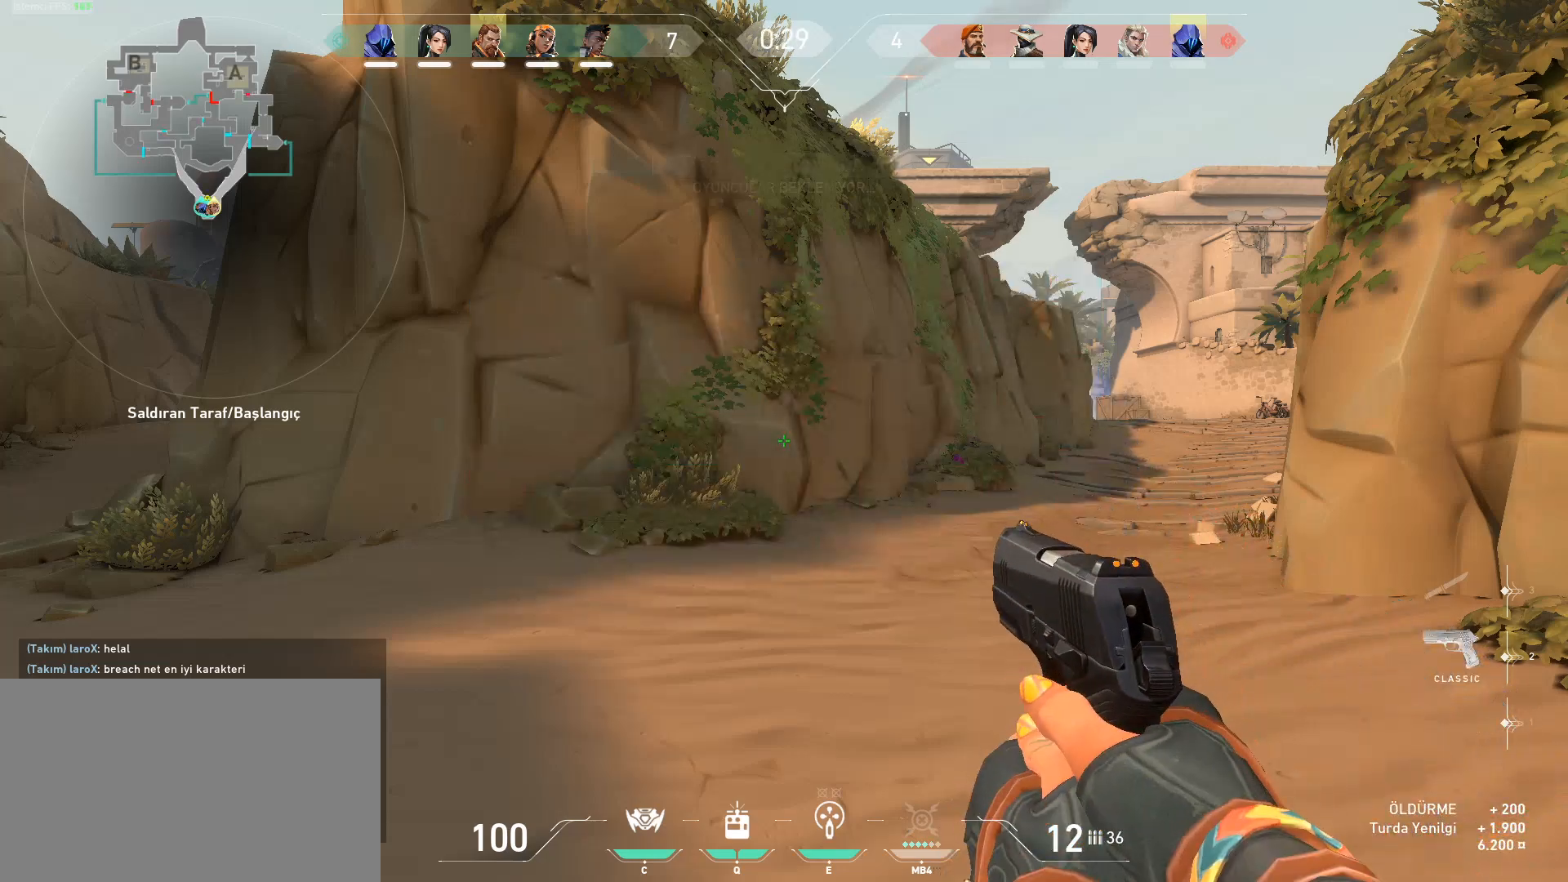
{"keys": [], "mouse": [], "events": [[133, "3", "down"], [217, "3", "up"]]}
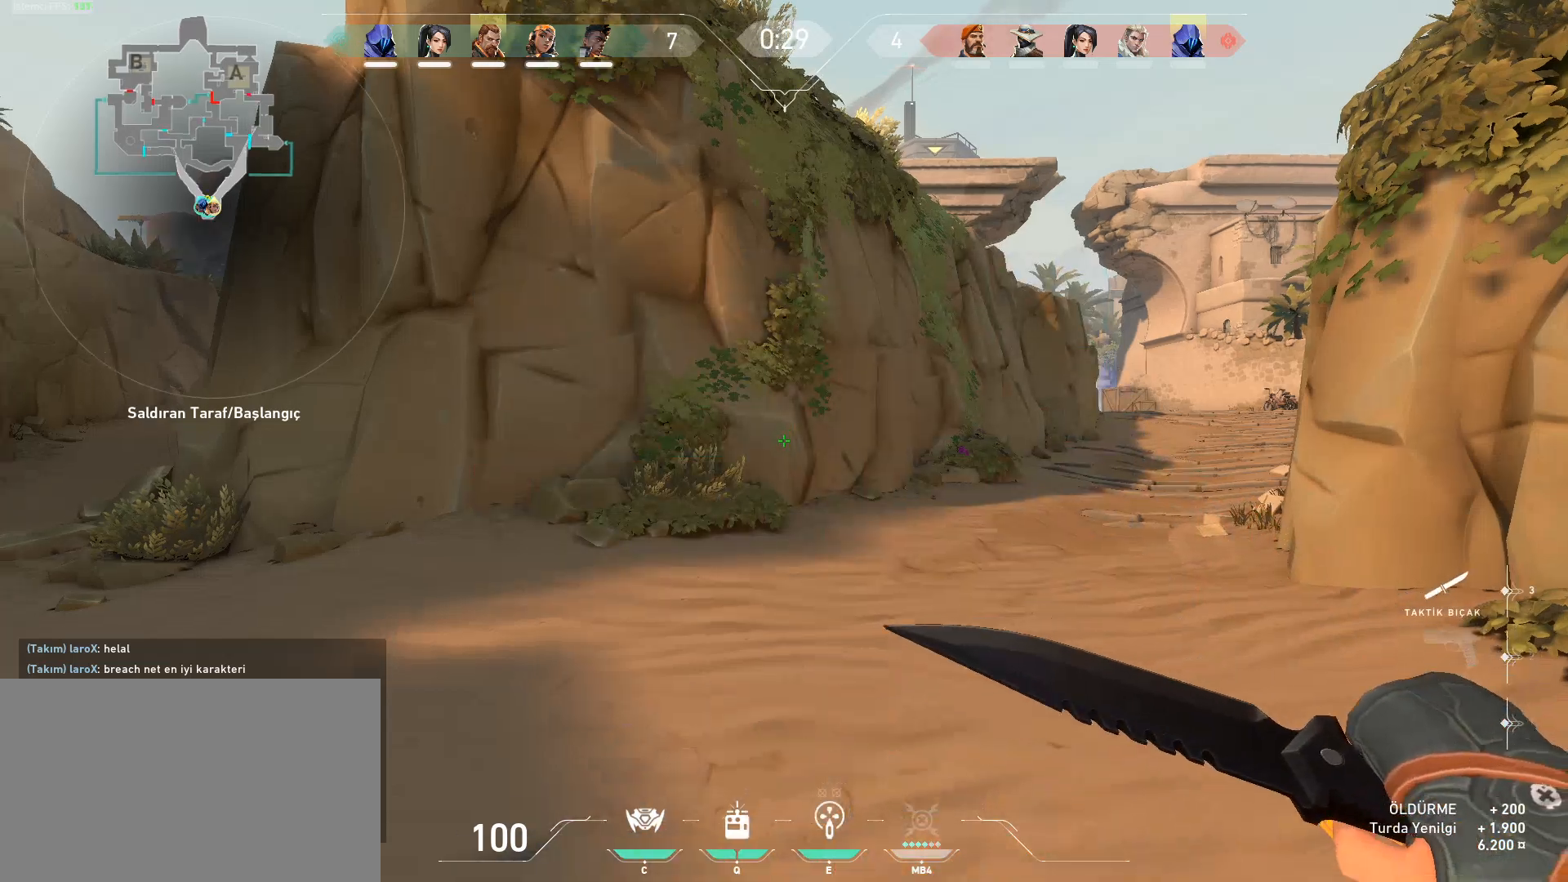
{"keys": [], "mouse": [], "events": []}
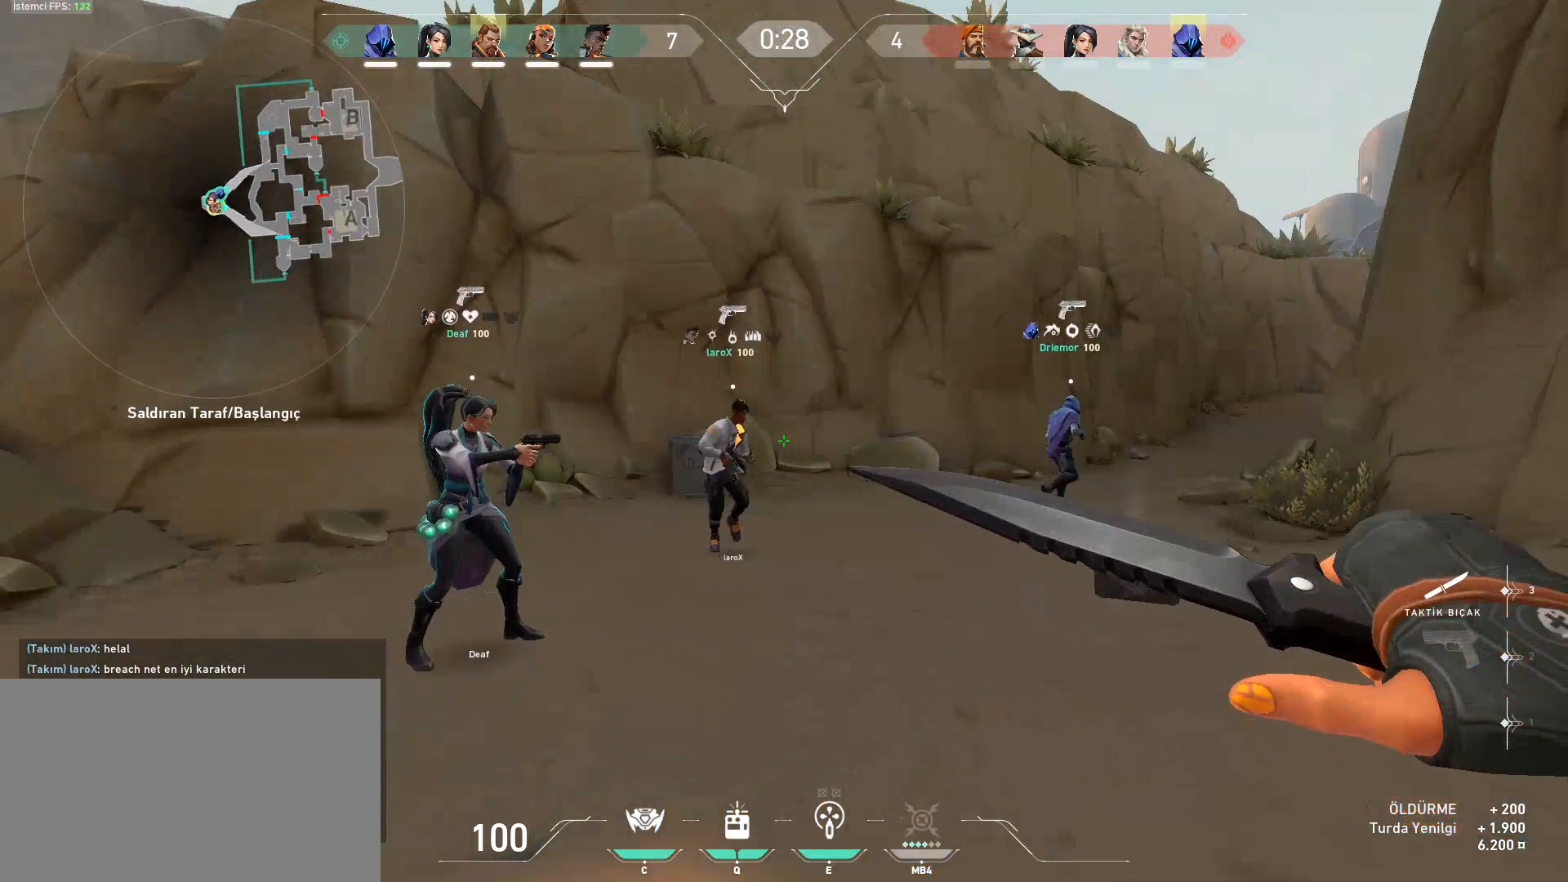
{"keys": ["3", "w"], "mouse": [], "events": [[300, "w", "down"], [484, "3", "down"]]}
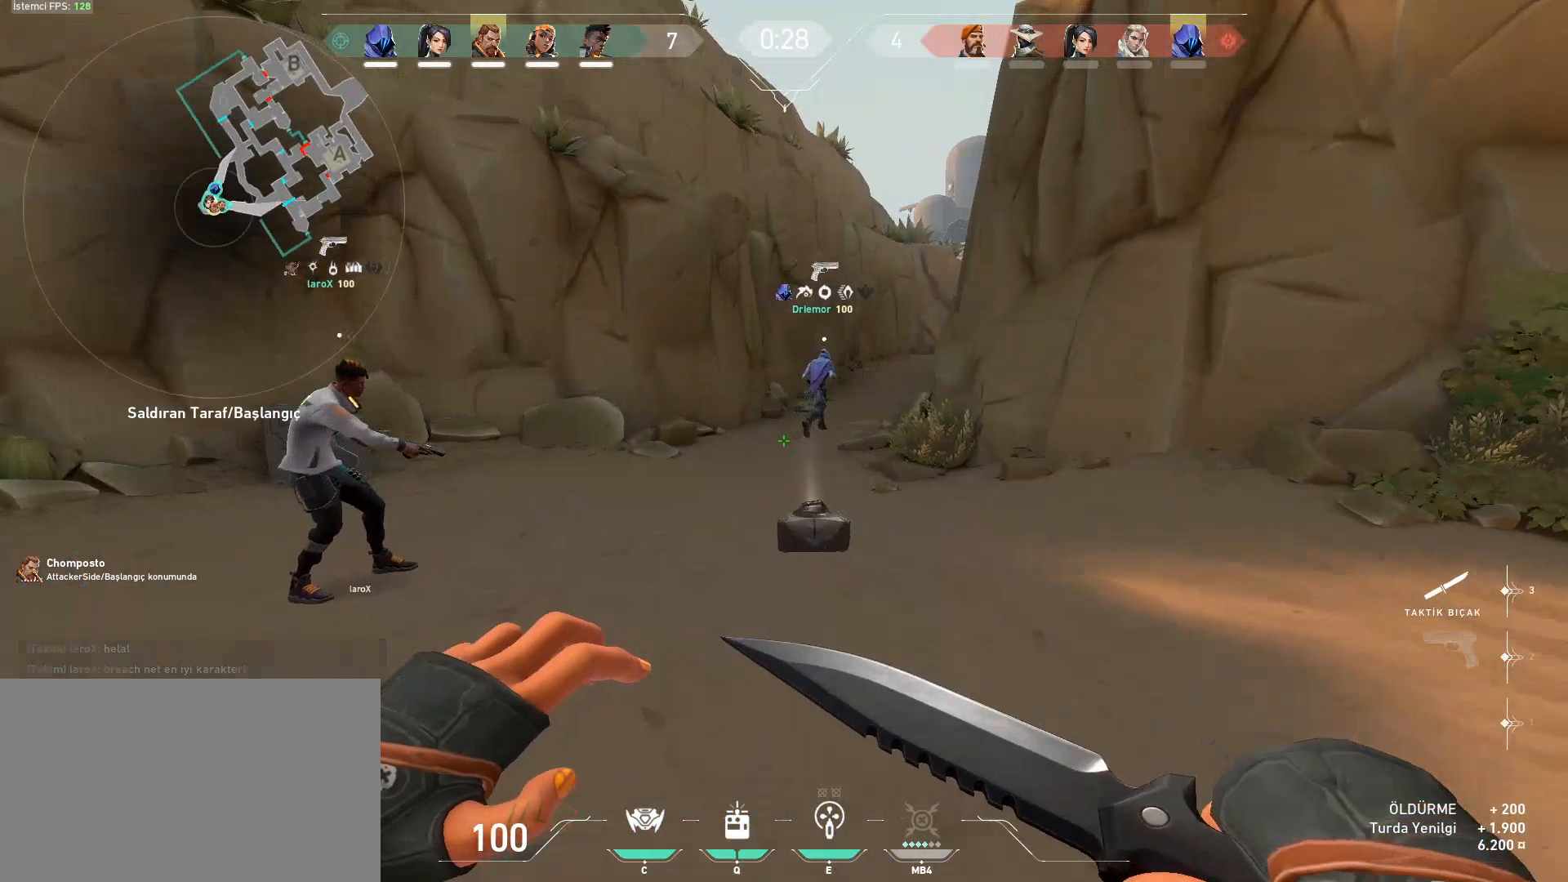
{"keys": ["w"], "mouse": [], "events": [[84, "3", "up"]]}
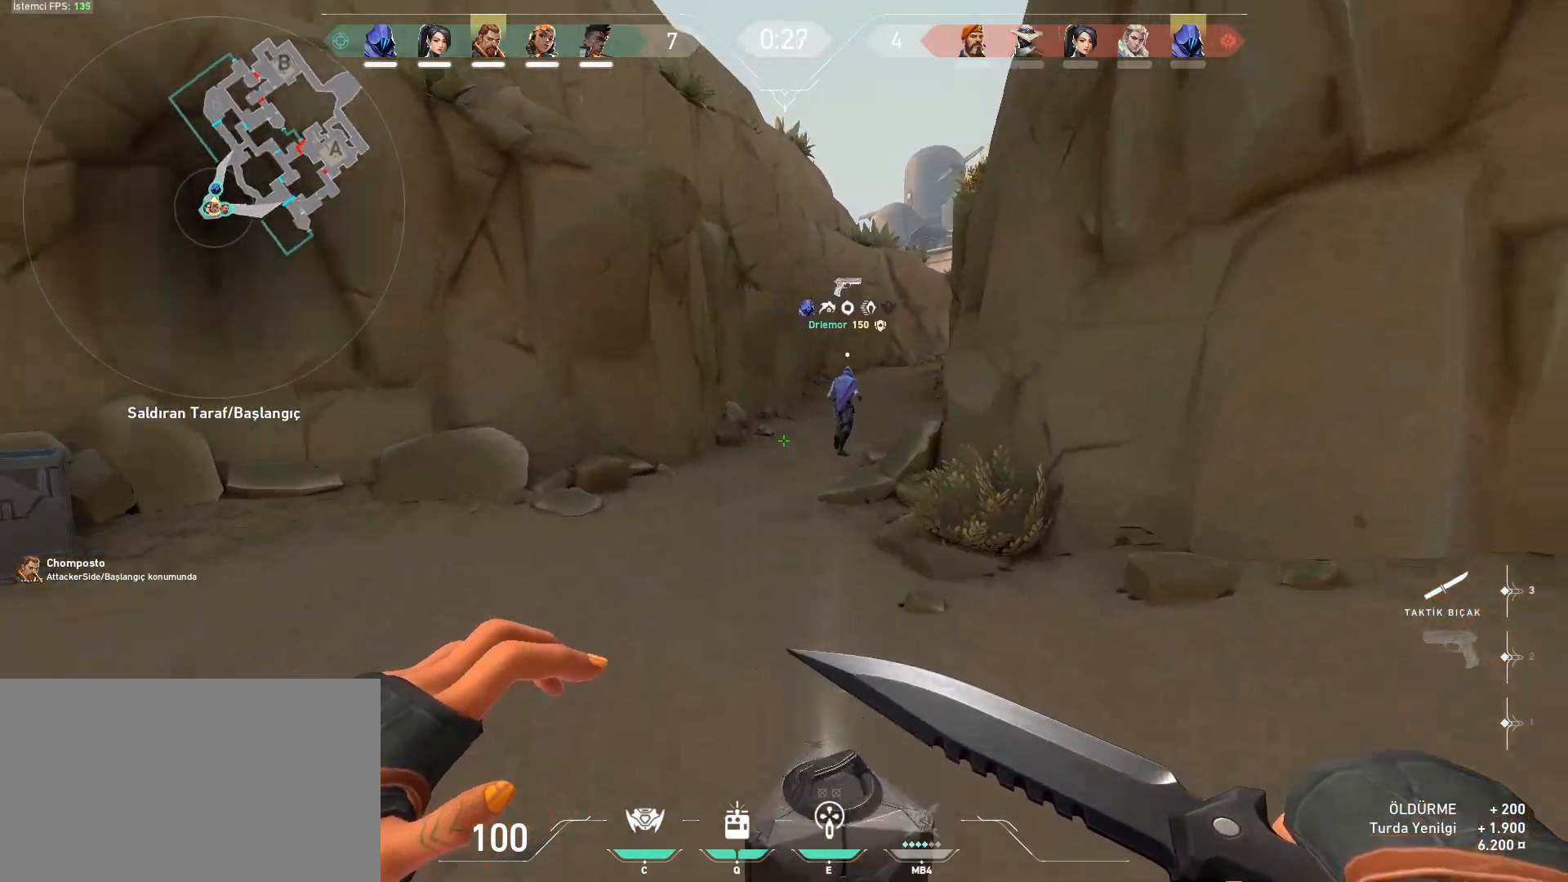
{"keys": ["tab", "w"], "mouse": [], "events": [[150, "a", "down"], [283, "a", "up"], [417, "tab", "down"]]}
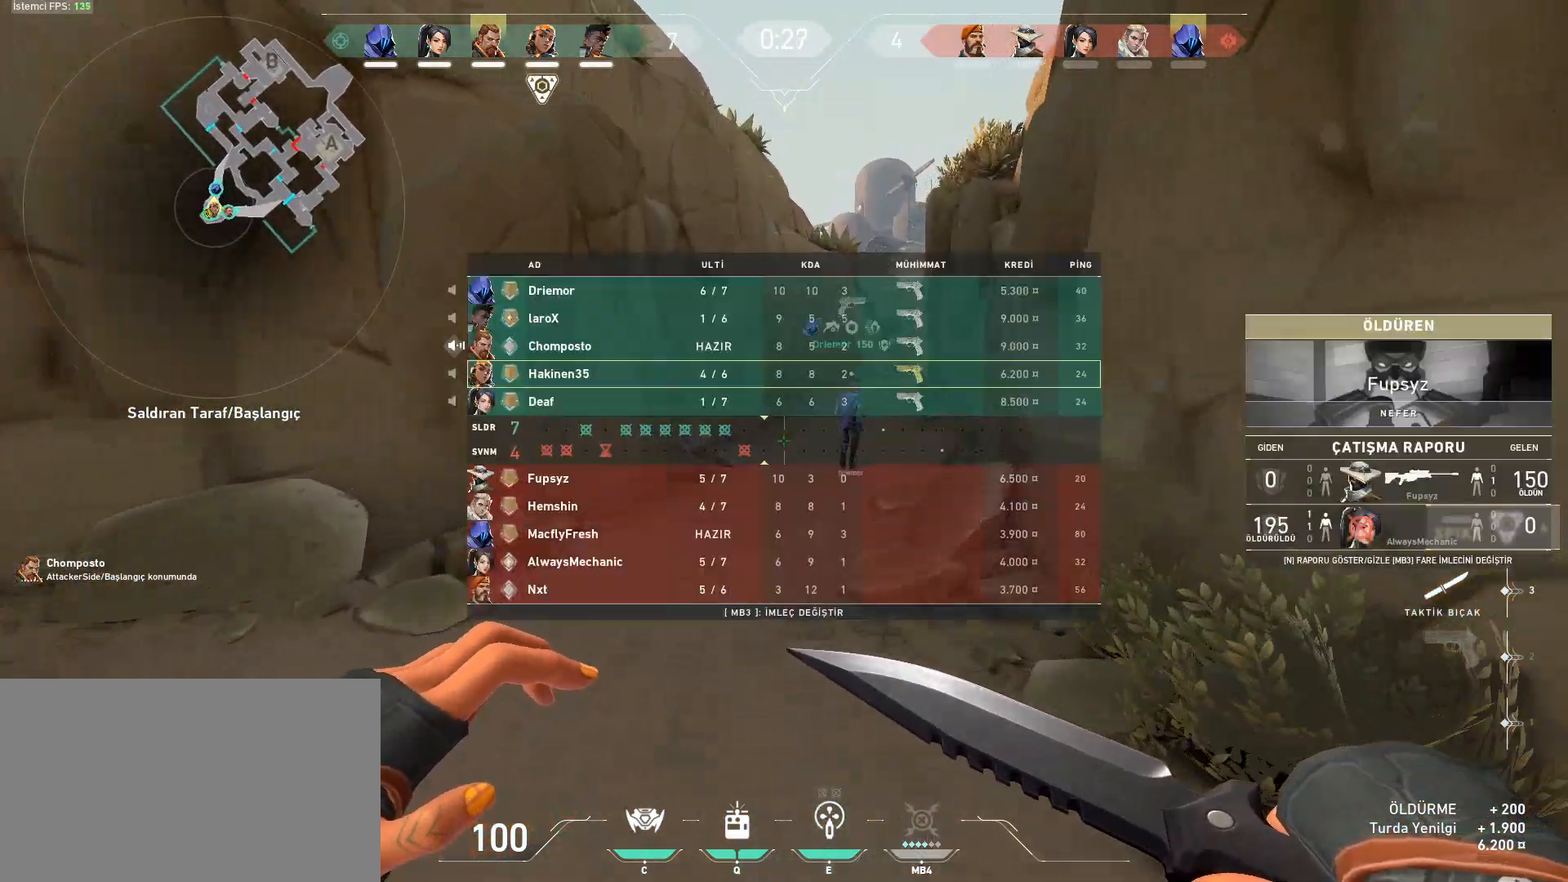
{"keys": ["w"], "mouse": [], "events": [[301, "tab", "up"]]}
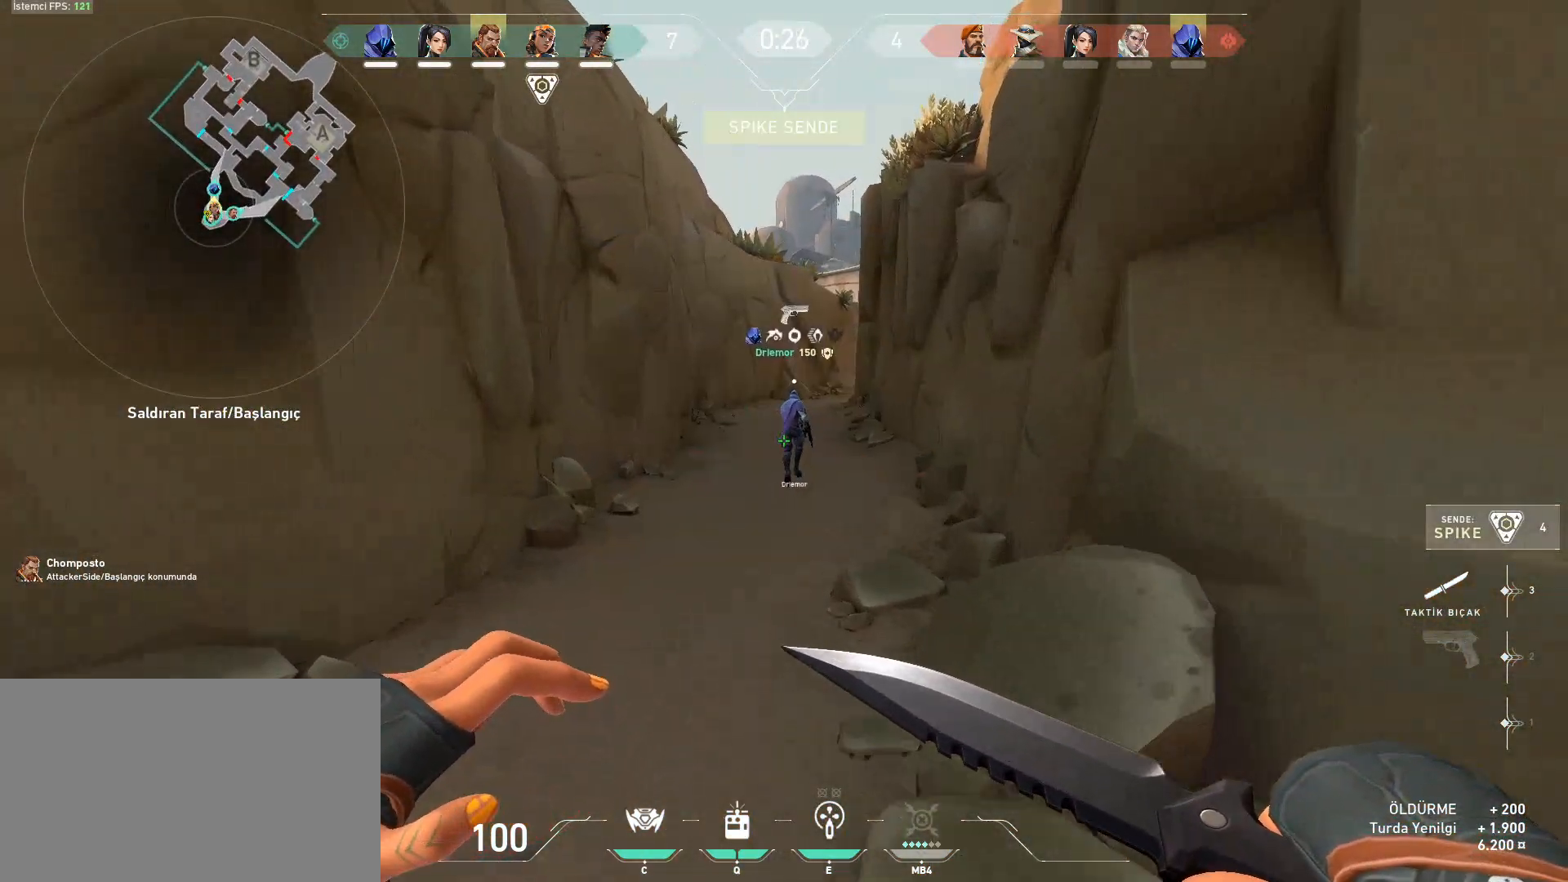
{"keys": ["w"], "mouse": [], "events": []}
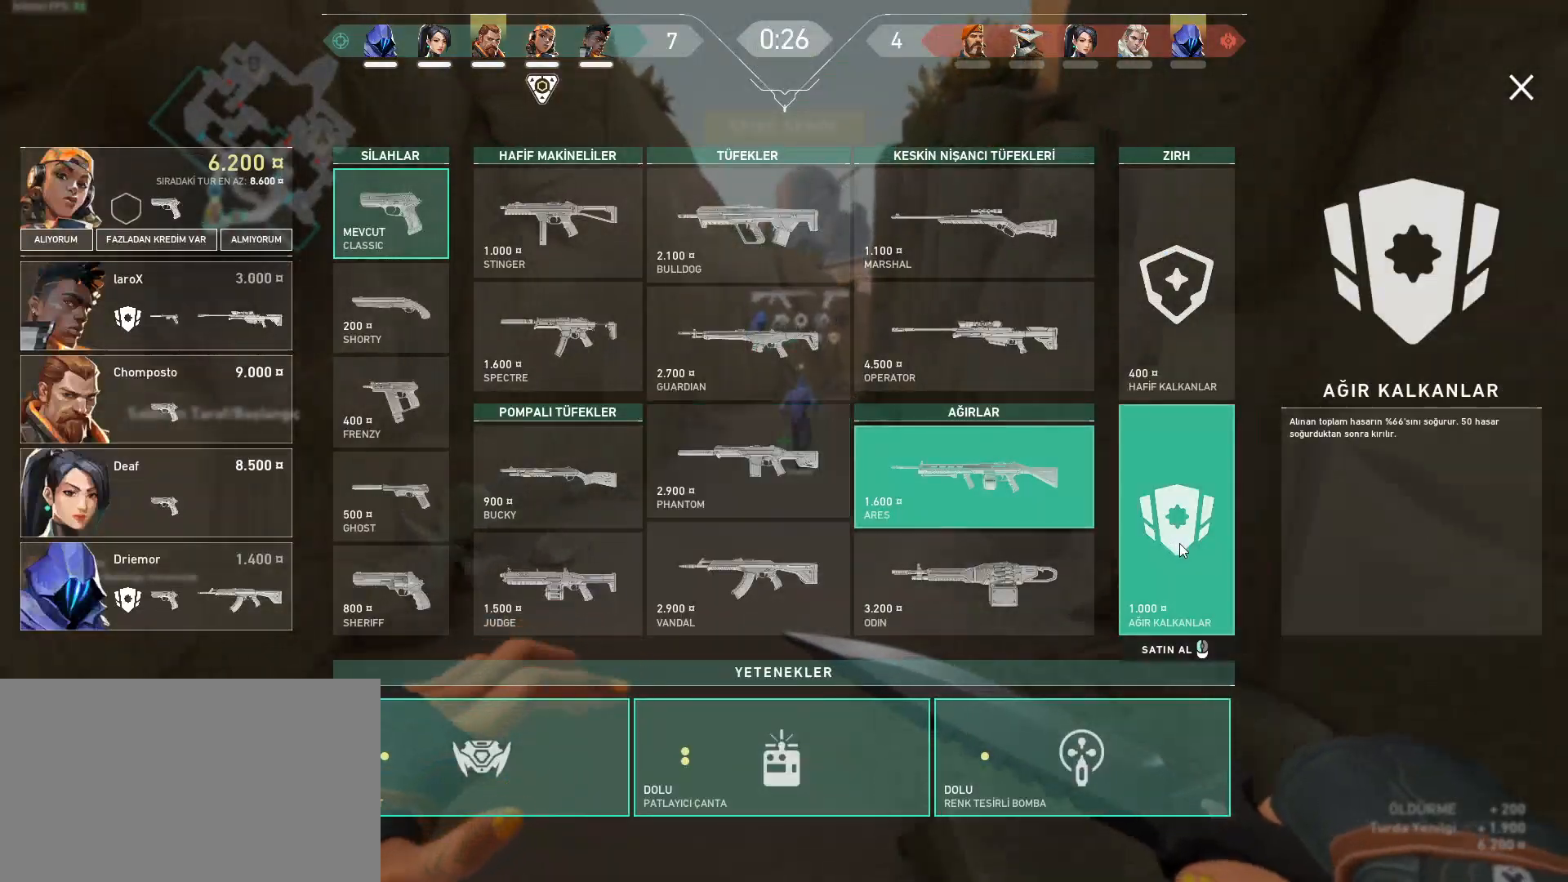
{"keys": ["w"], "mouse": [], "events": [[50, "mouse_left", "down"], [100, "mouse_left", "up"], [284, "mouse_left", "down"], [367, "mouse_left", "up"]]}
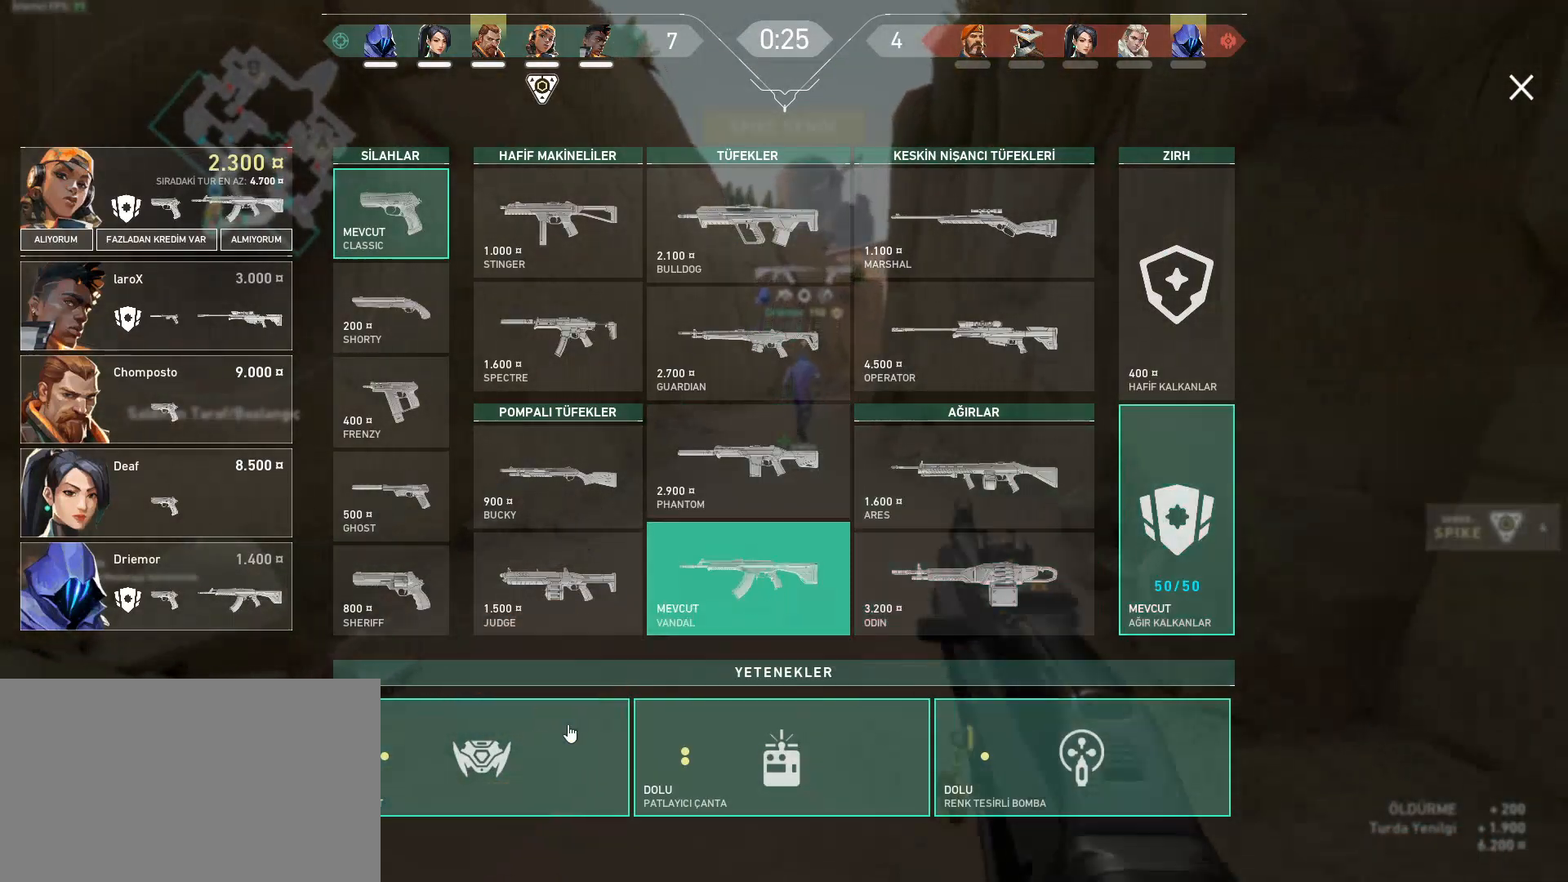
{"keys": ["w"], "mouse": [], "events": []}
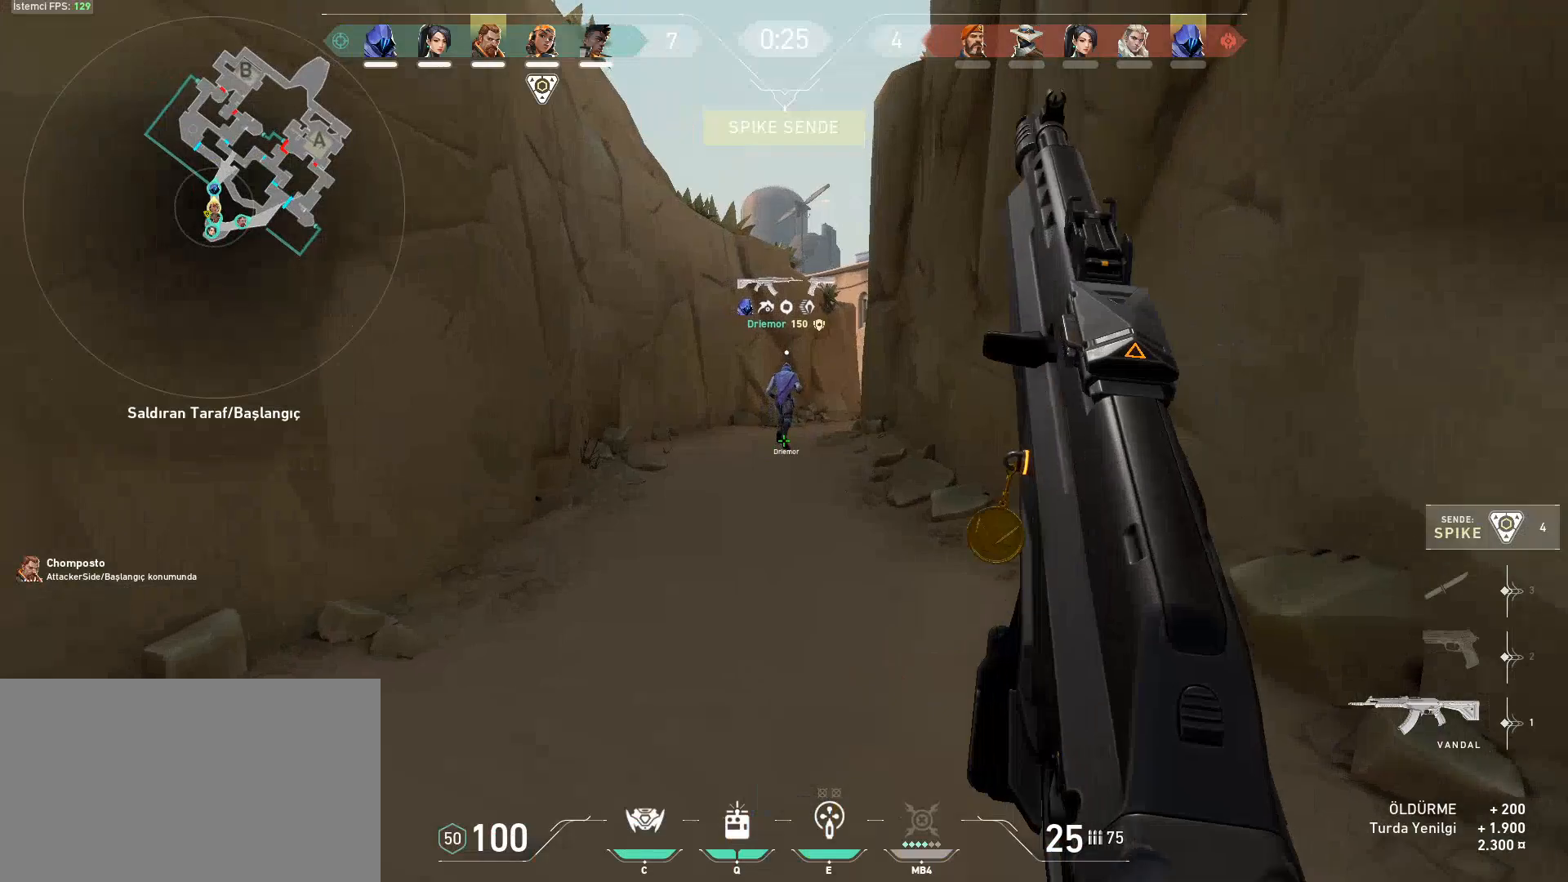
{"keys": ["w"], "mouse": [], "events": []}
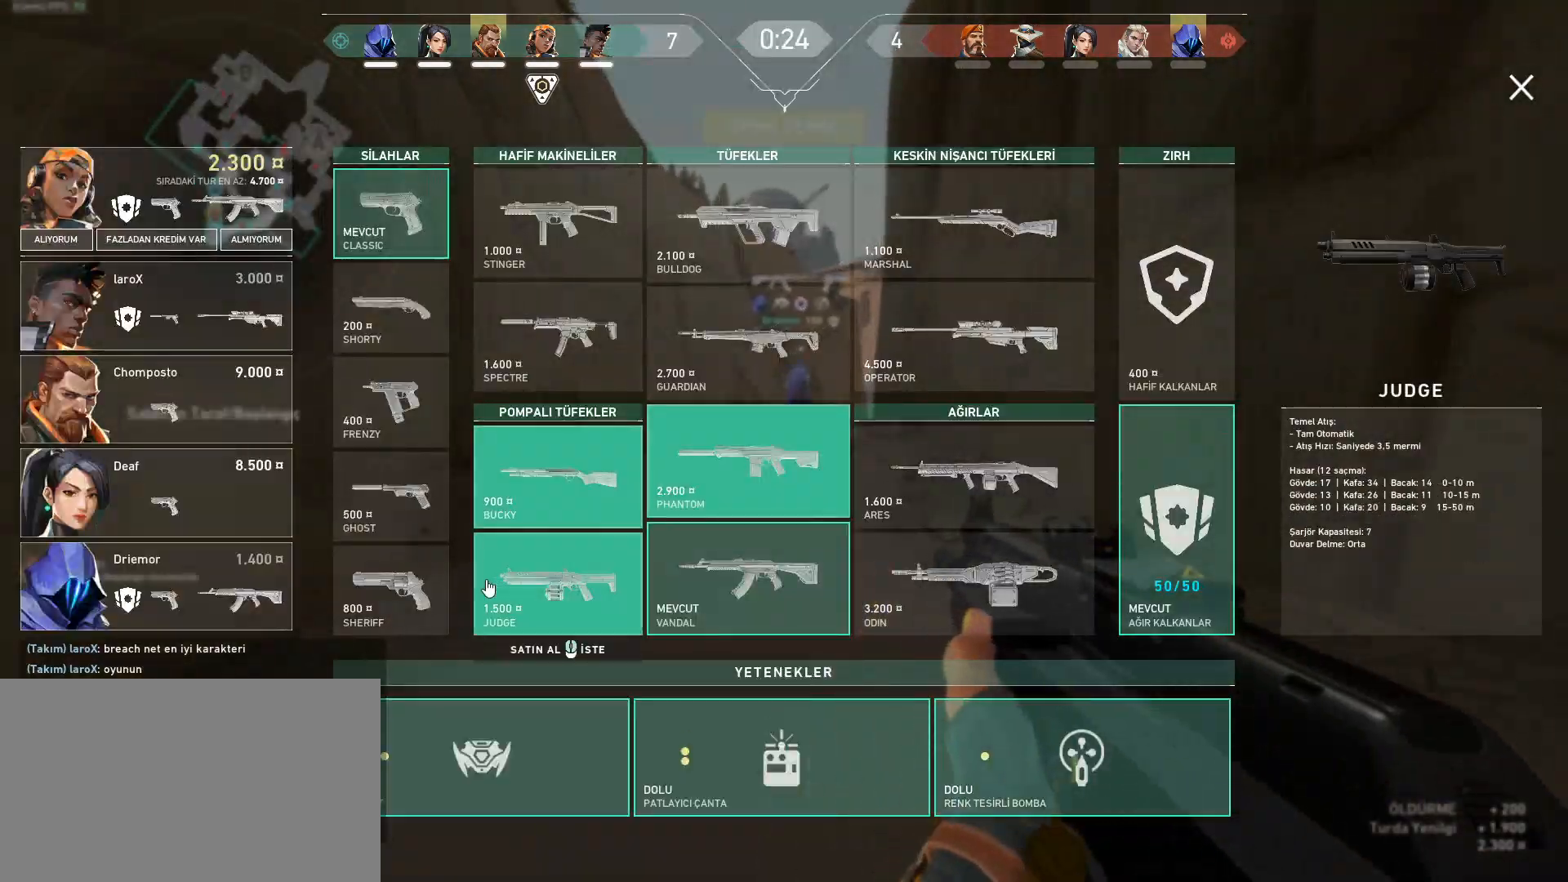
{"keys": ["w"], "mouse": [], "events": []}
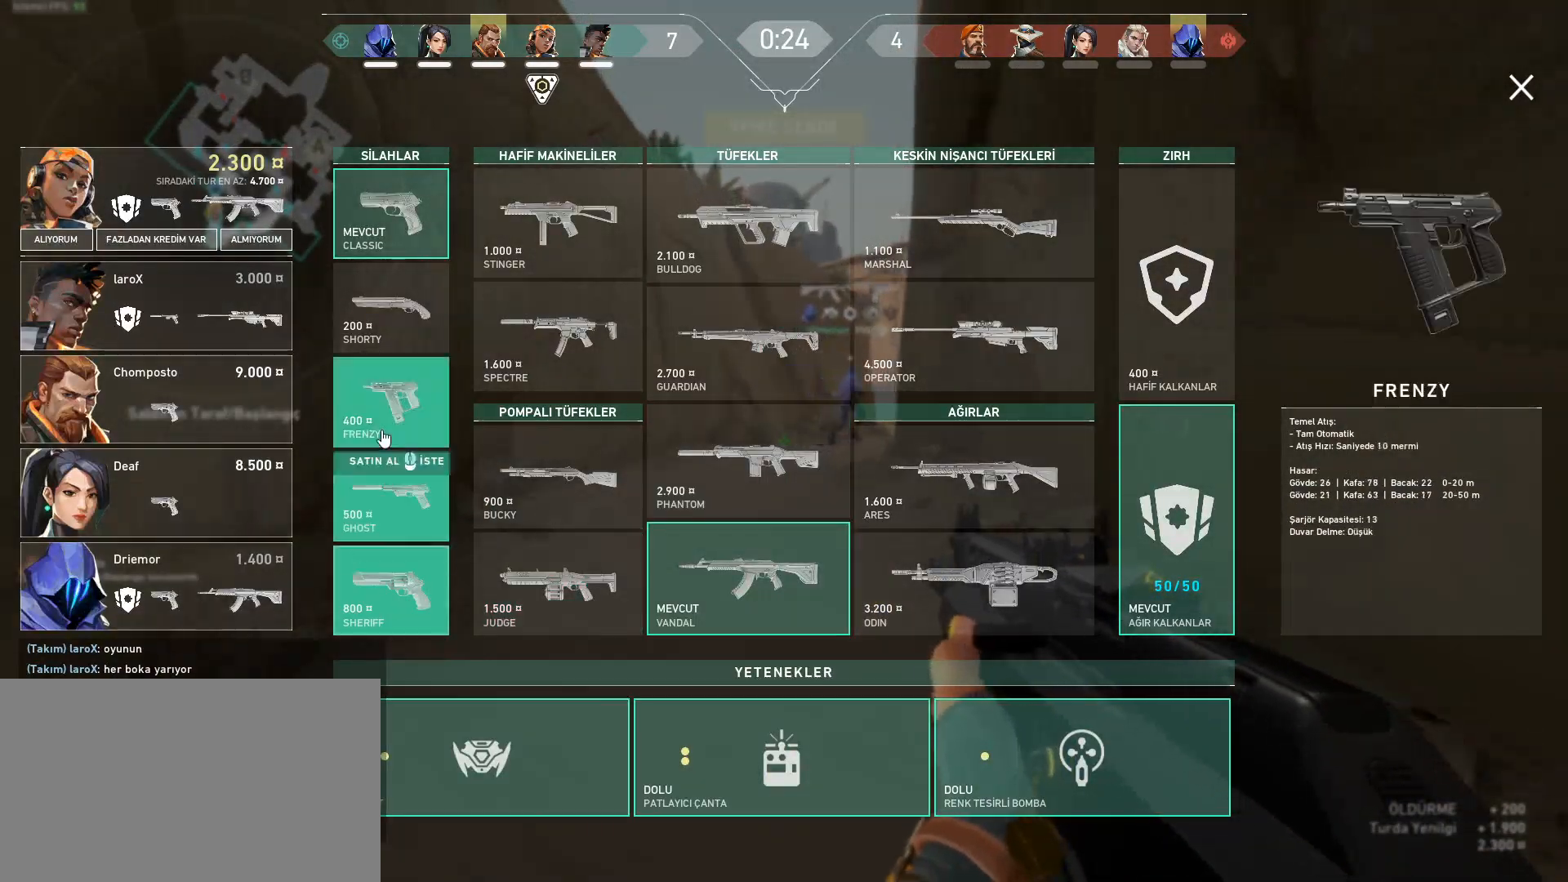
{"keys": ["3", "w"], "mouse": [], "events": [[100, "mouse_left", "down"], [201, "mouse_left", "up"], [384, "3", "down"]]}
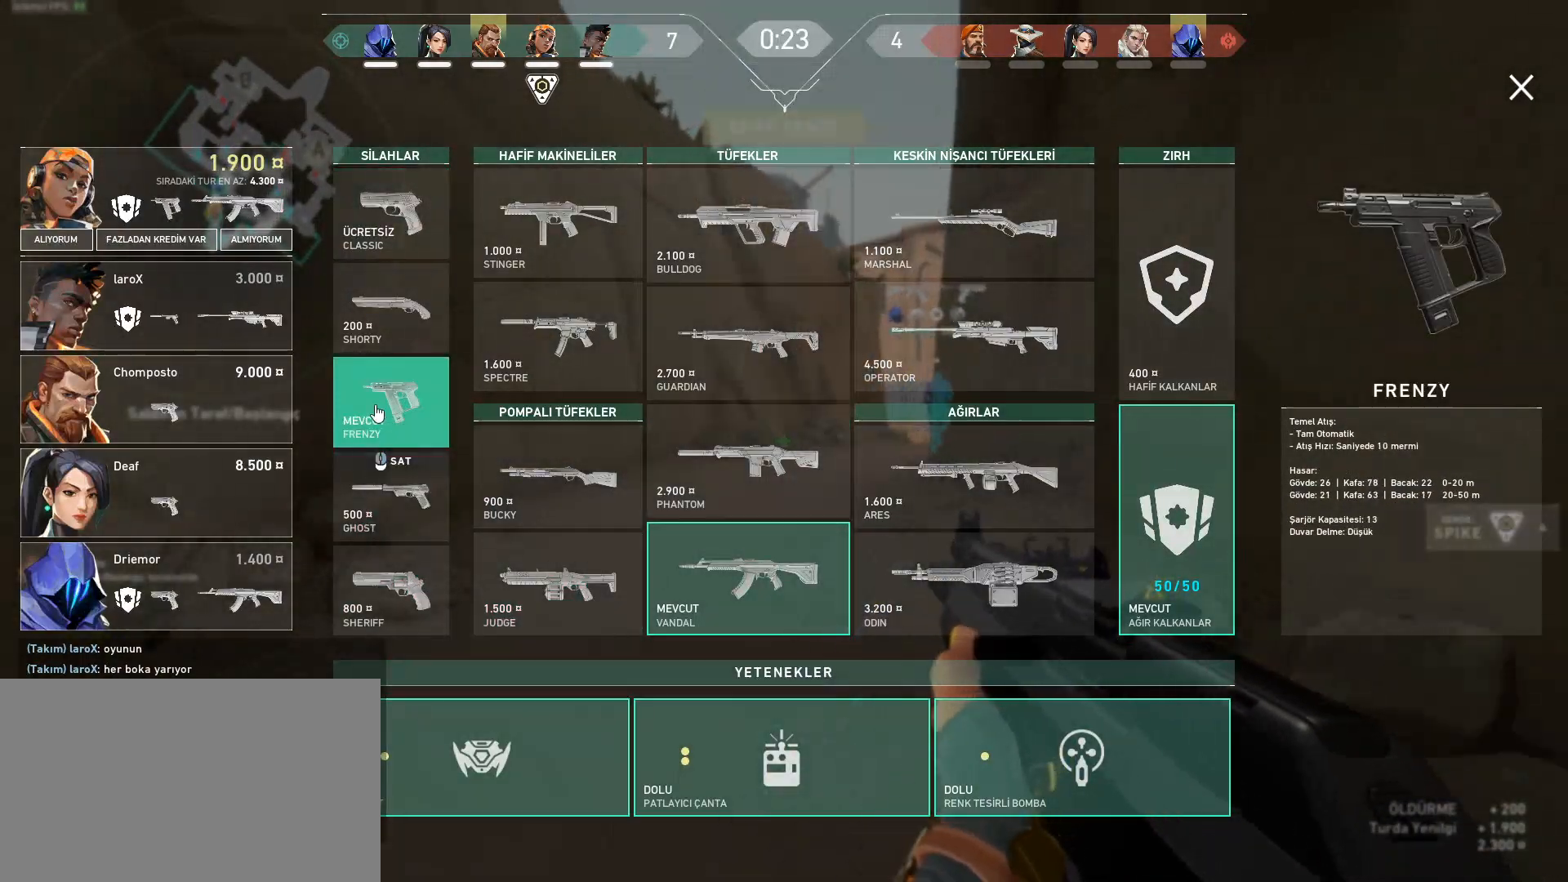
{"keys": ["w"], "mouse": [], "events": [[50, "3", "up"]]}
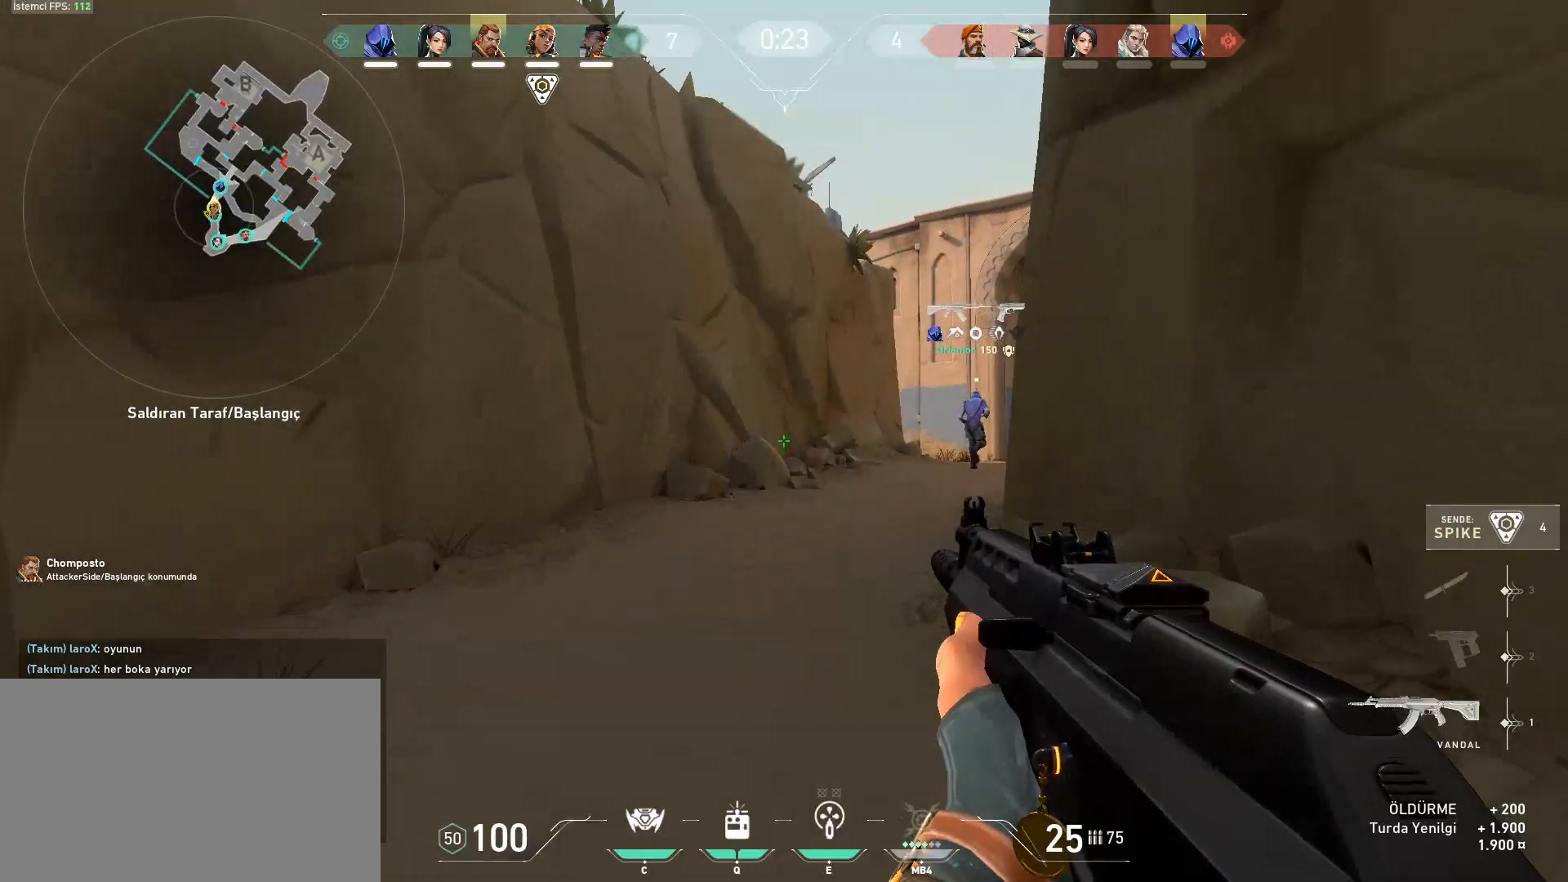
{"keys": ["tab", "w"], "mouse": [], "events": [[116, "3", "down"], [150, "3", "up"], [200, "tab", "down"]]}
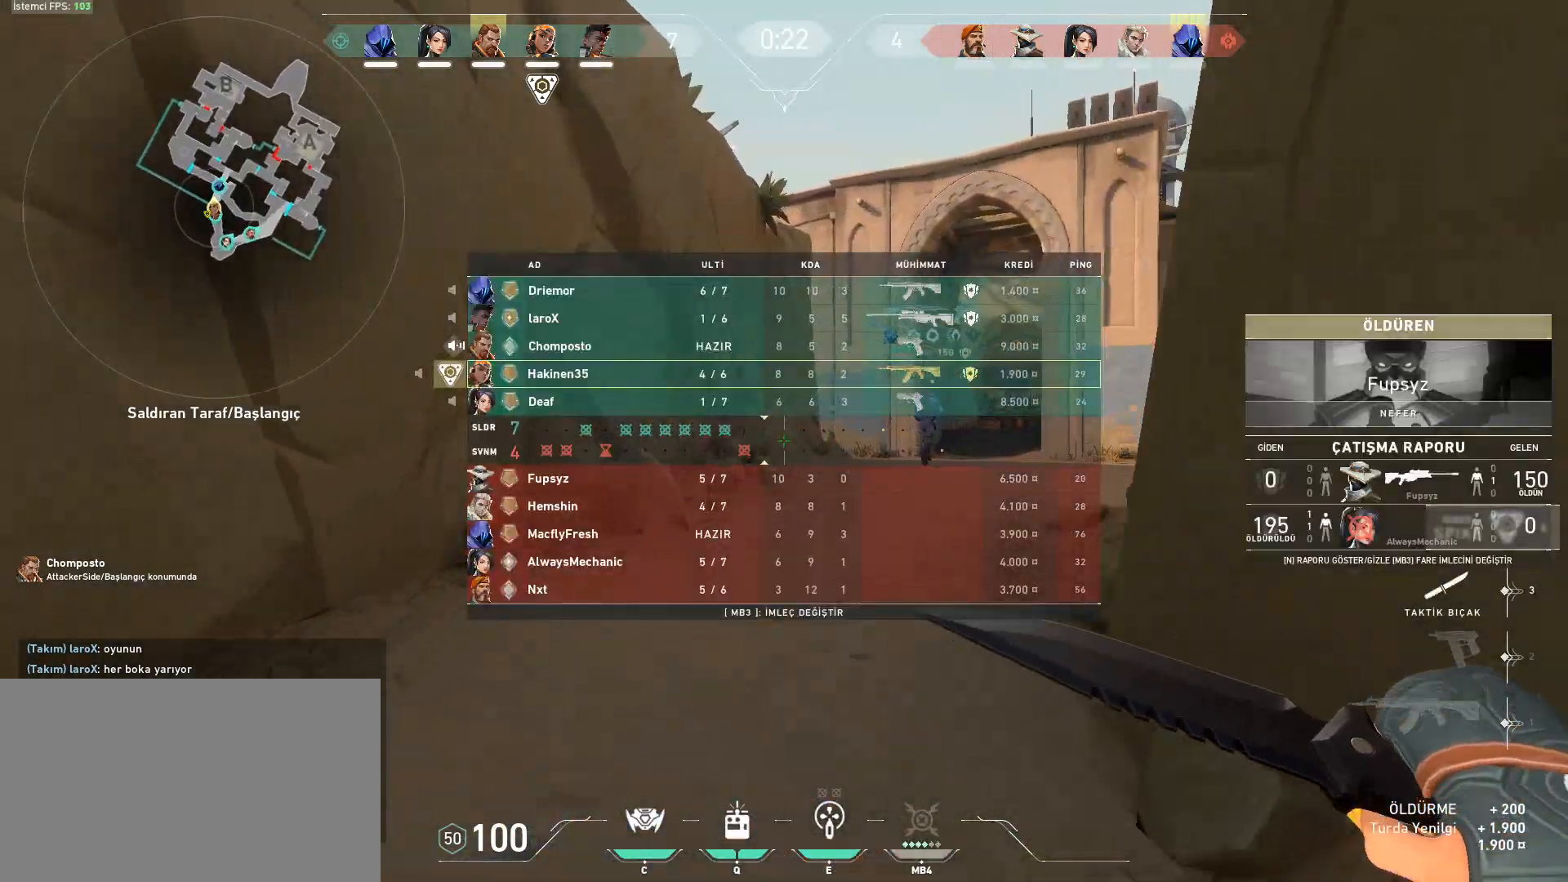
{"keys": ["tab", "w"], "mouse": [], "events": []}
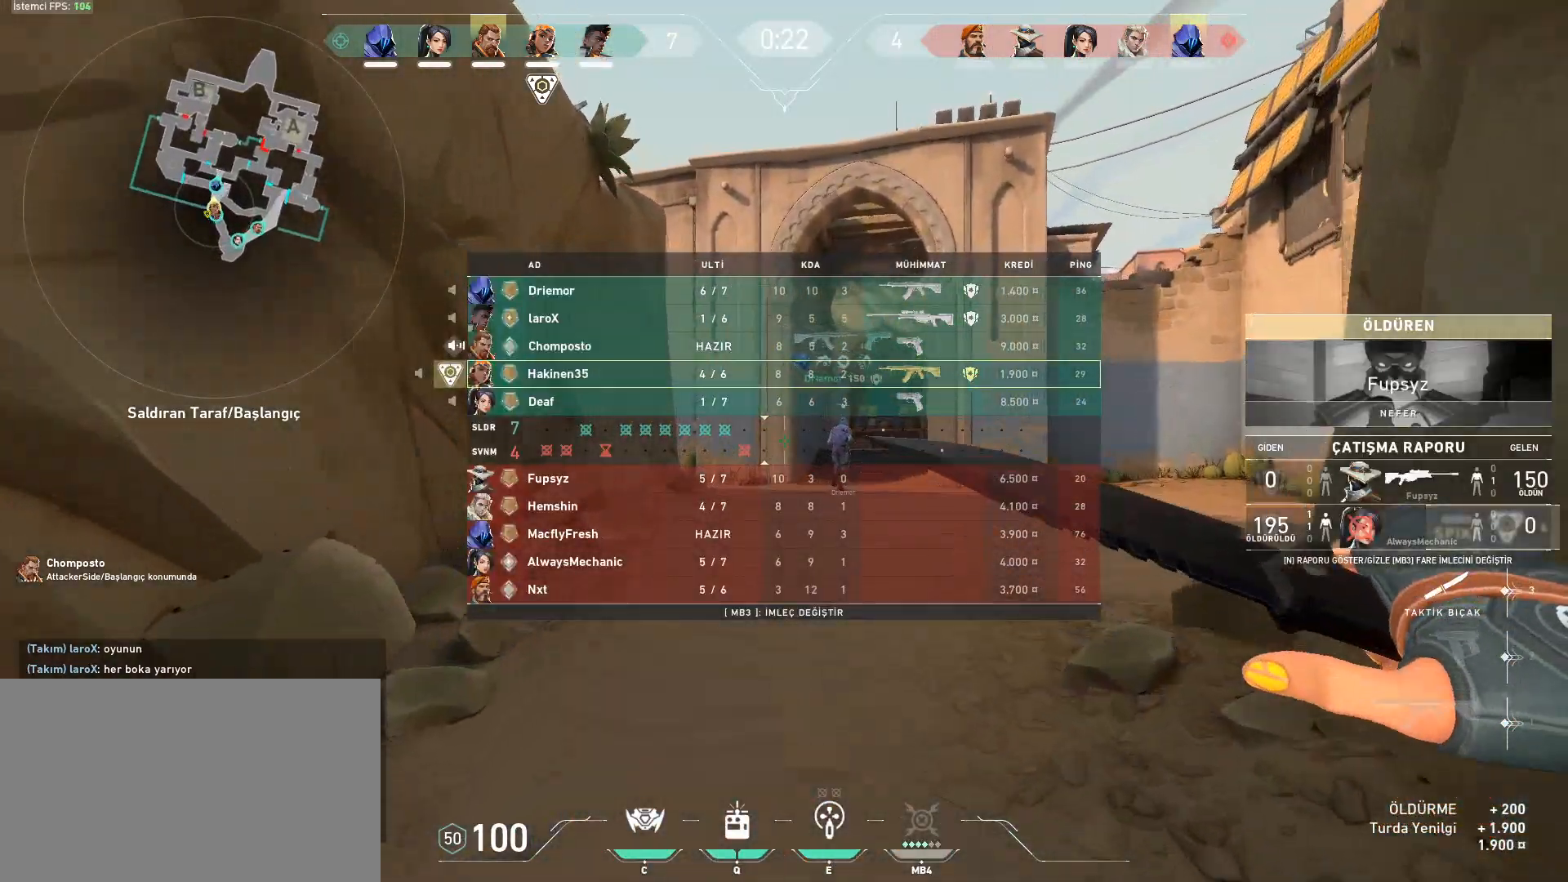
{"keys": ["tab", "w"], "mouse": [], "events": [[283, "d", "down"], [467, "d", "up"]]}
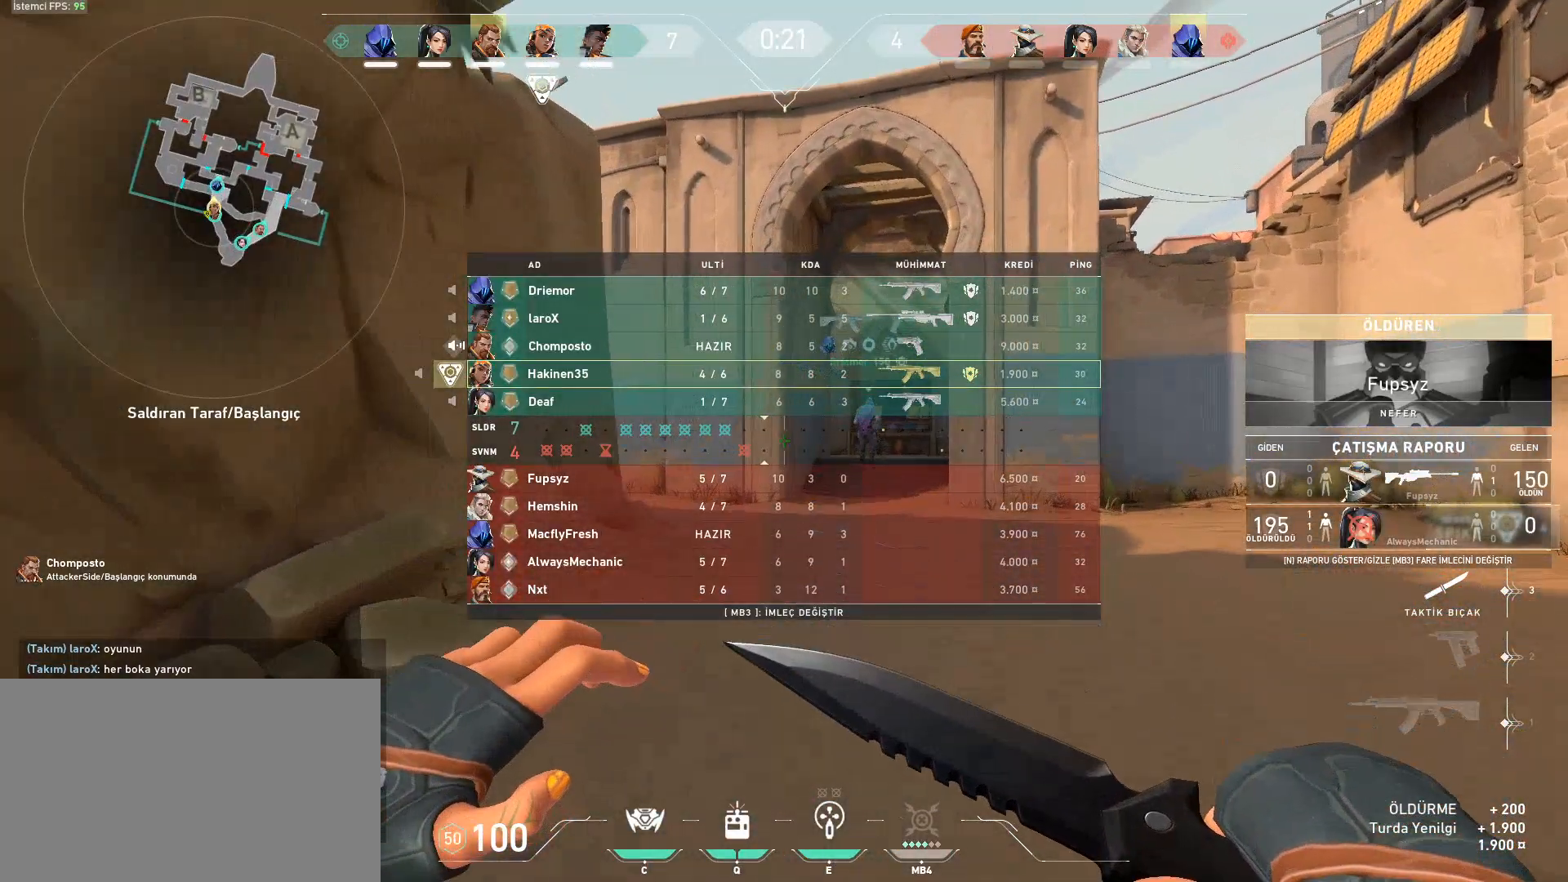
{"keys": ["tab", "w"], "mouse": [], "events": [[150, "d", "down"], [300, "d", "up"]]}
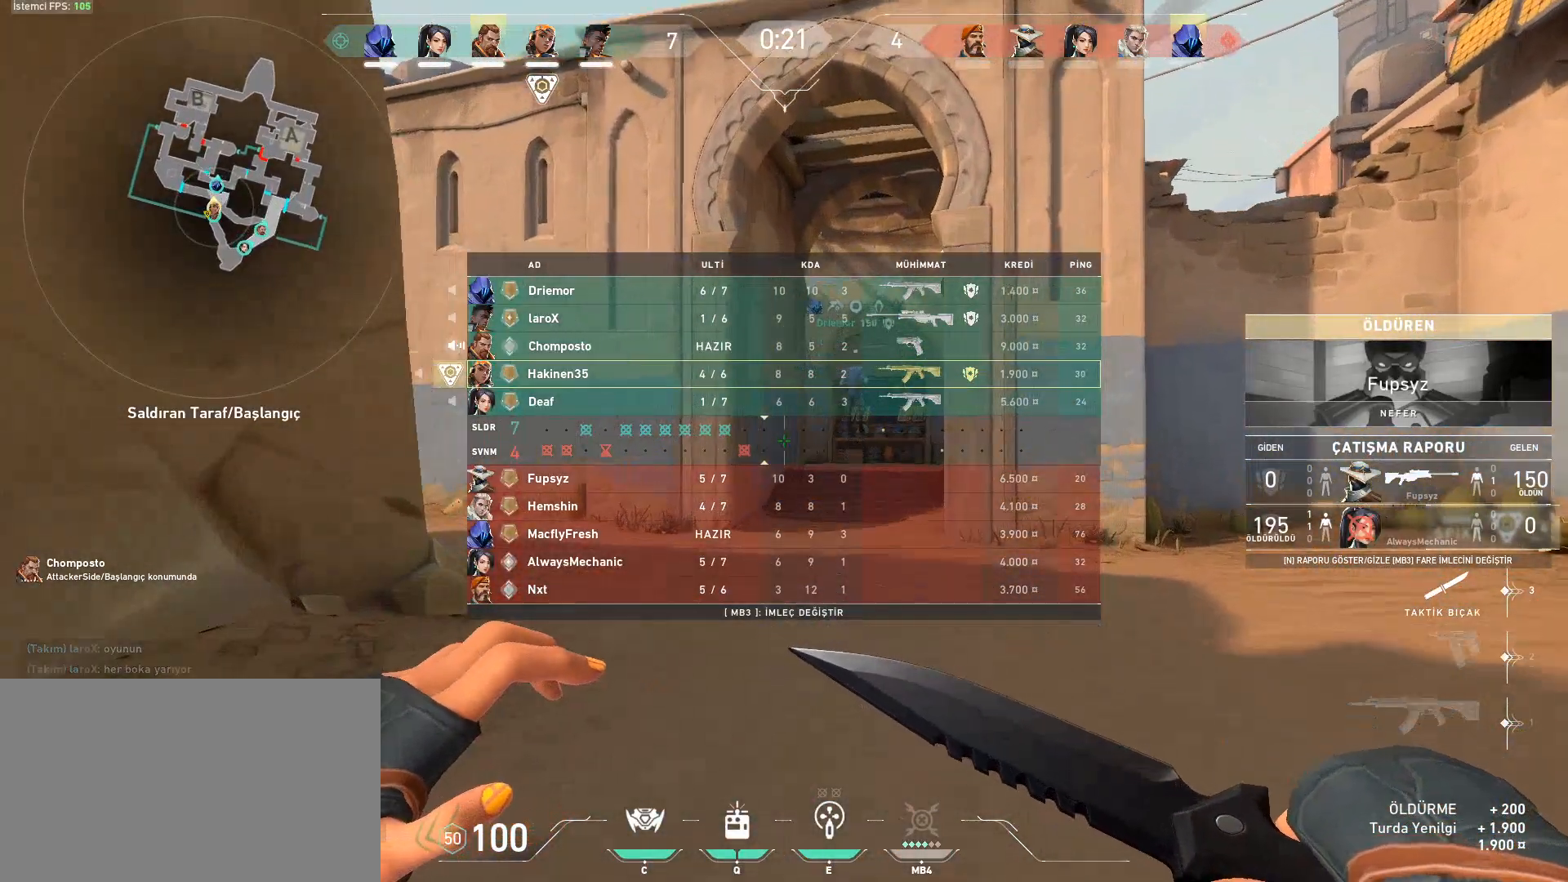
{"keys": ["tab", "w"], "mouse": [], "events": []}